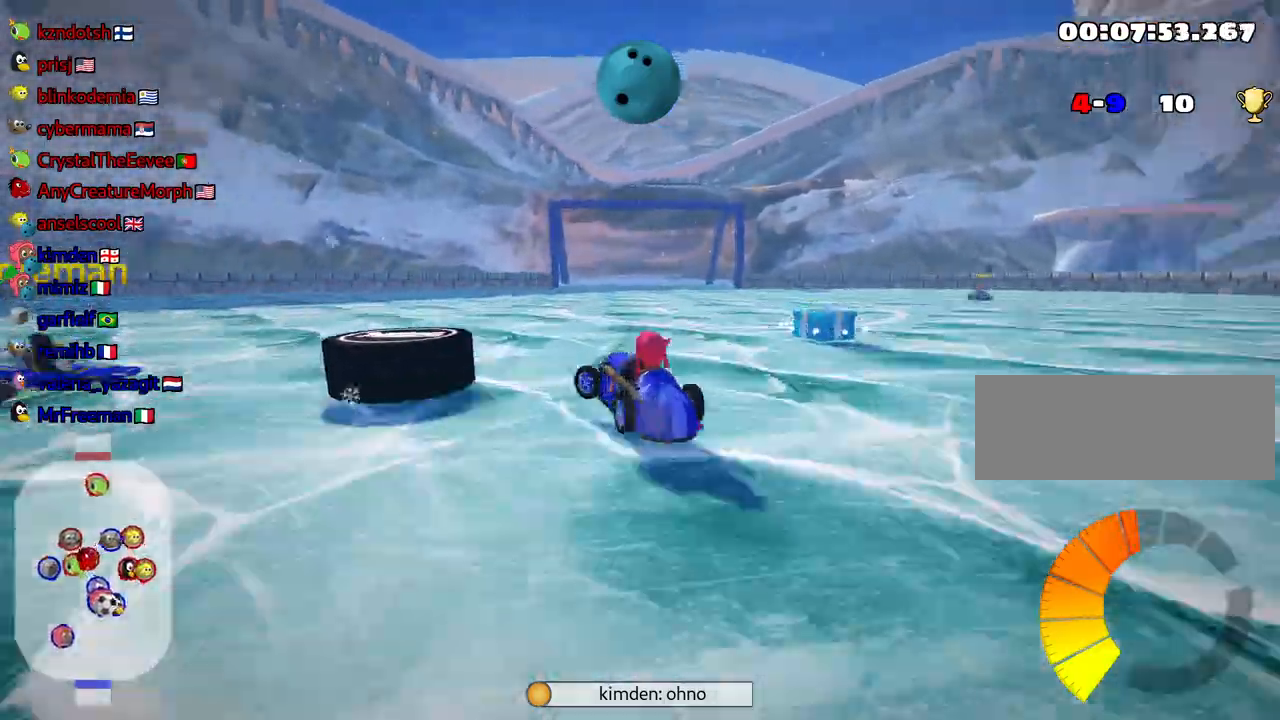
Gameplay with keyboard; each line is a JSON object with the keys held at the frame after it. "events" lists presses ("down") and releases ("up") of "down", "fire", "flag", "left", "look", "nitro", "right", "skid" and "up" between this image and that frame as [ms after this image, input, new state], when the widget could be followed in between. No other keys are recorded. Mouse input is not recorded. Key names are as the overlay labels them; some are game actions (e.g. jump) rather than physical keys.
{"keys": [], "events": [[200, "fire", "down"], [284, "left", "up"], [300, "fire", "up"], [317, "up", "up"]]}
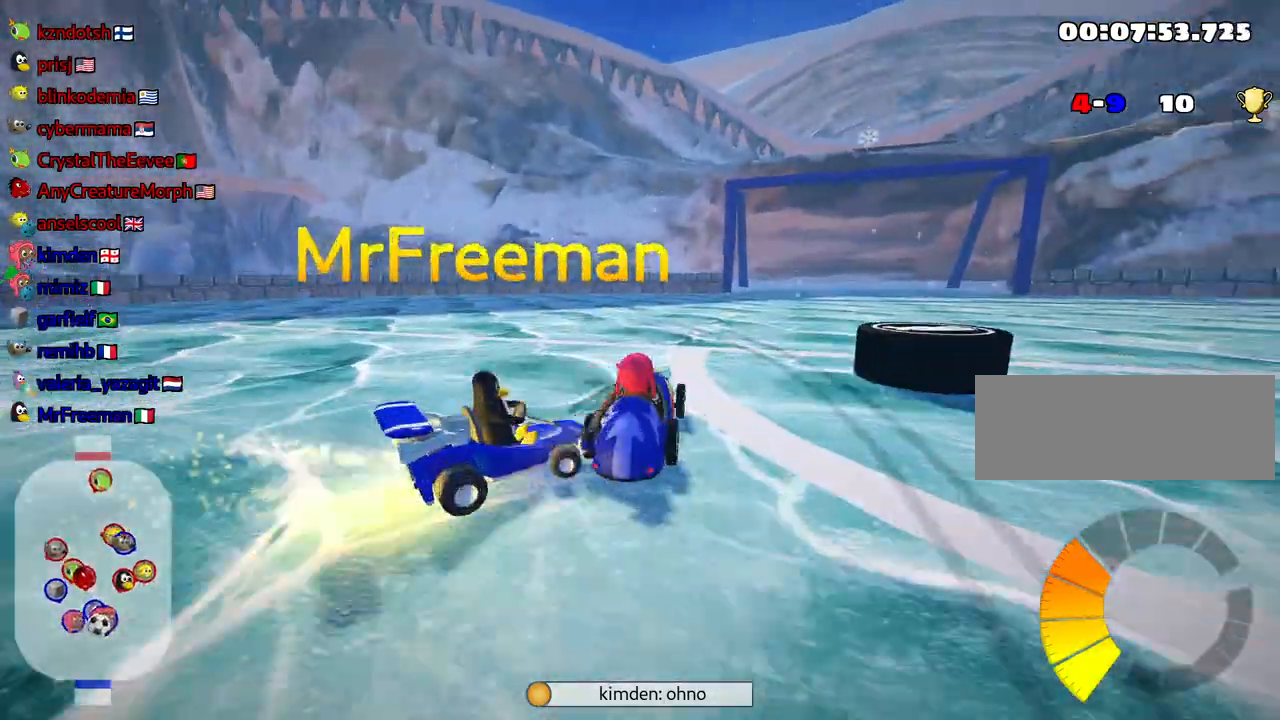
{"keys": ["left", "skid", "up"], "events": [[34, "right", "down"], [34, "skid", "down"], [184, "up", "down"], [250, "right", "up"], [484, "left", "down"]]}
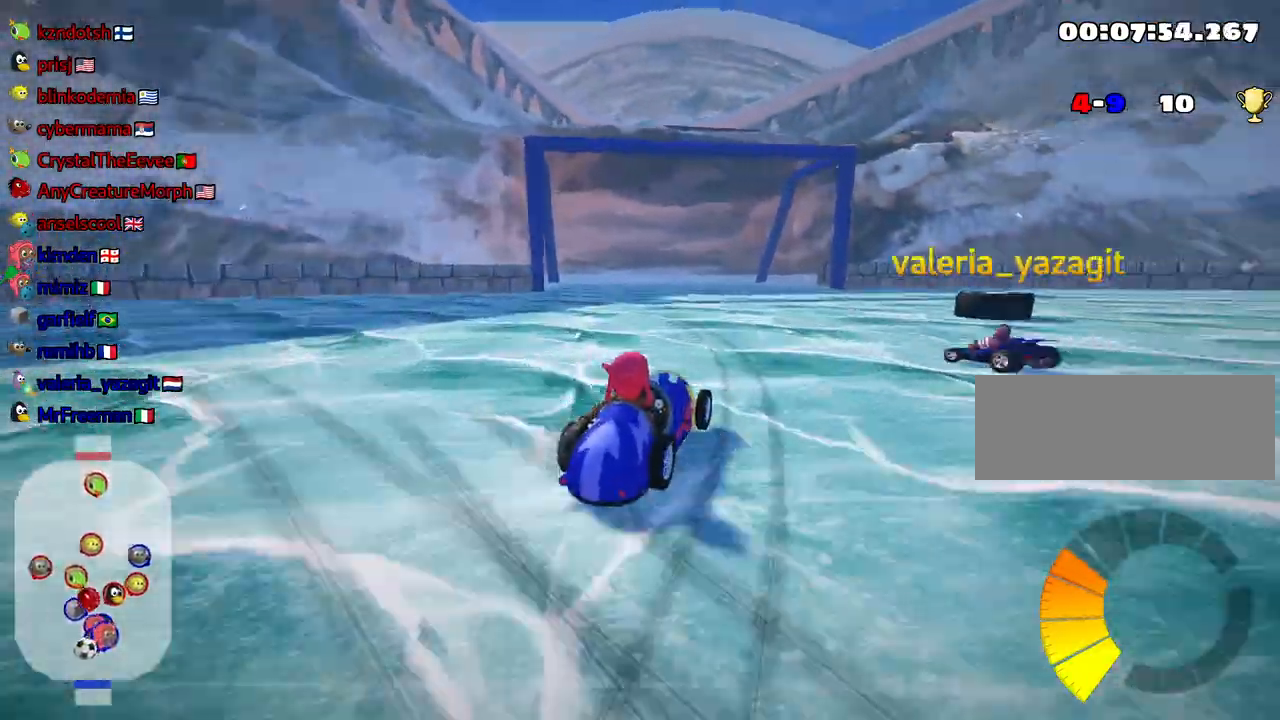
{"keys": ["left", "skid", "up"], "events": []}
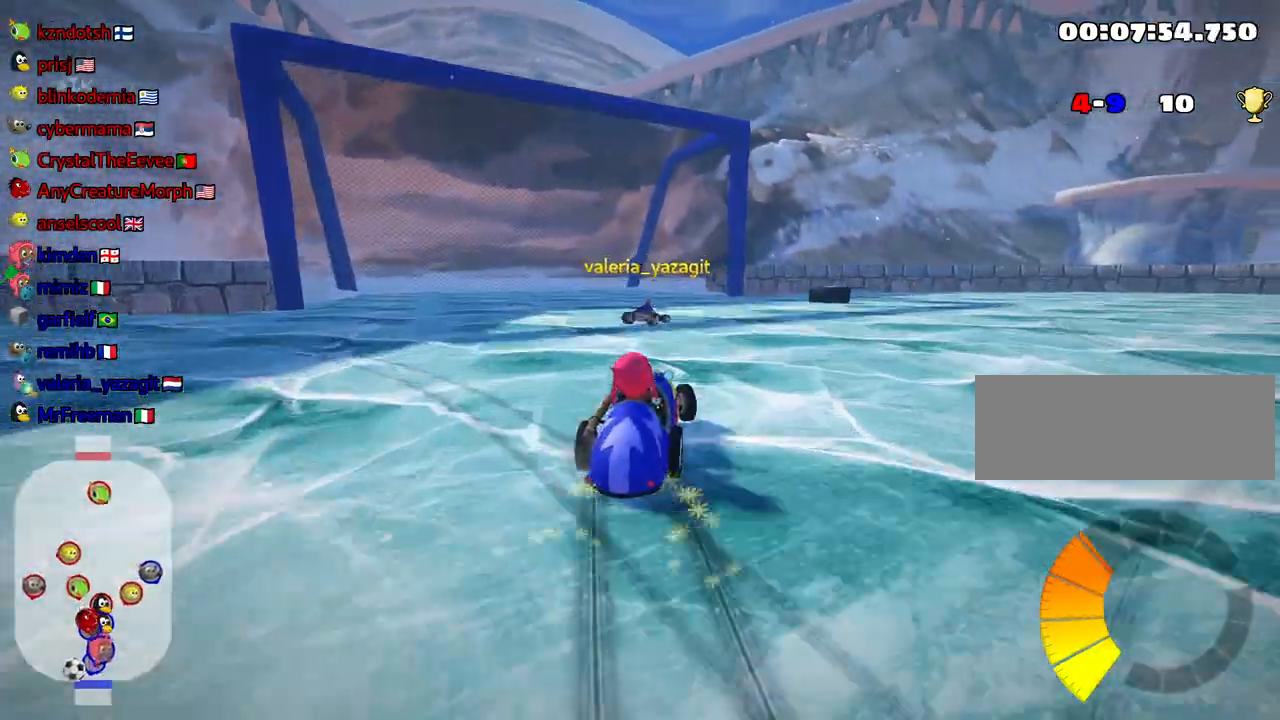
{"keys": ["skid", "up"], "events": [[50, "left", "up"], [184, "right", "down"], [467, "right", "up"]]}
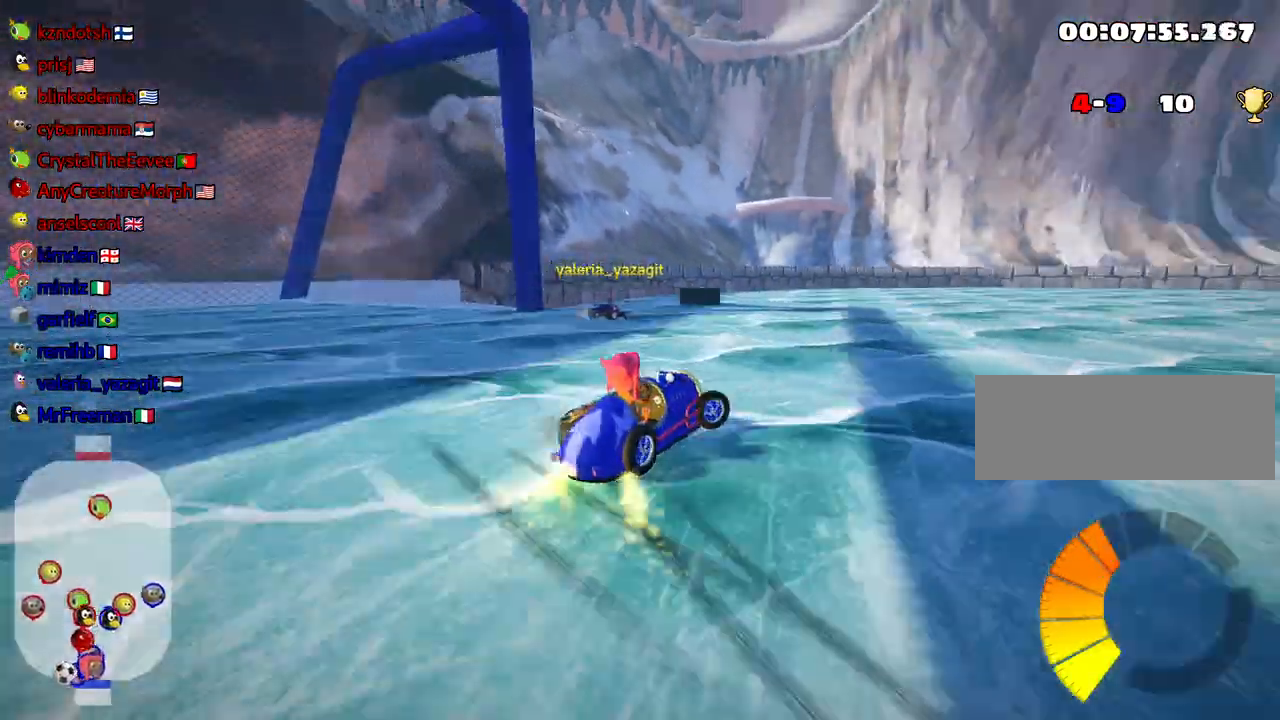
{"keys": [], "events": [[84, "right", "down"], [350, "up", "up"], [384, "skid", "up"], [467, "right", "up"]]}
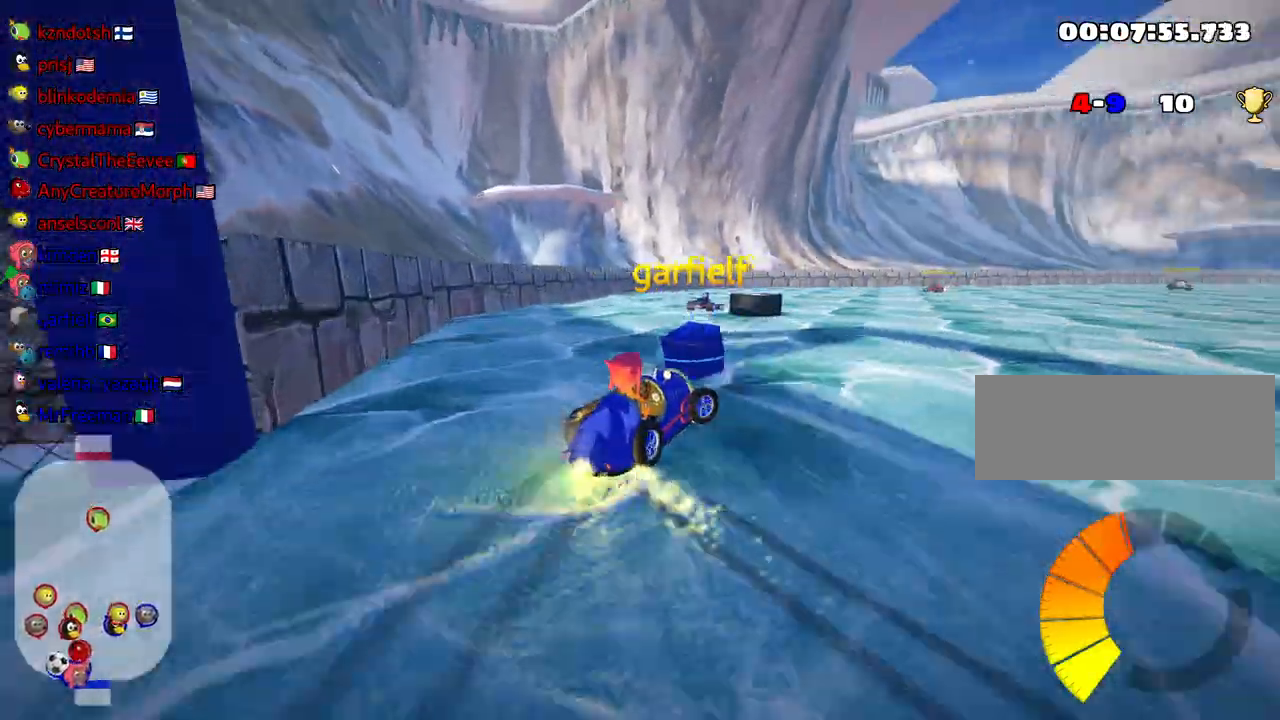
{"keys": ["up"], "events": [[217, "right", "down"], [250, "up", "down"], [450, "right", "up"]]}
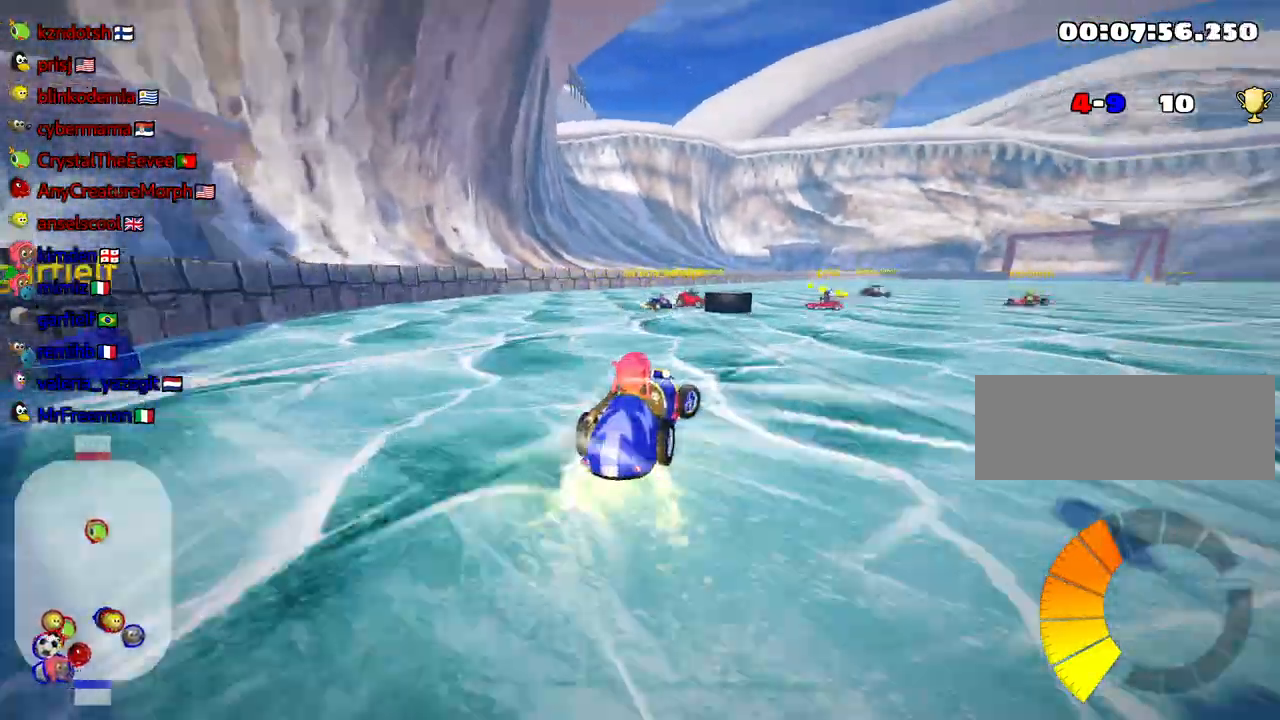
{"keys": ["right", "skid", "up"], "events": [[350, "right", "down"], [350, "skid", "down"]]}
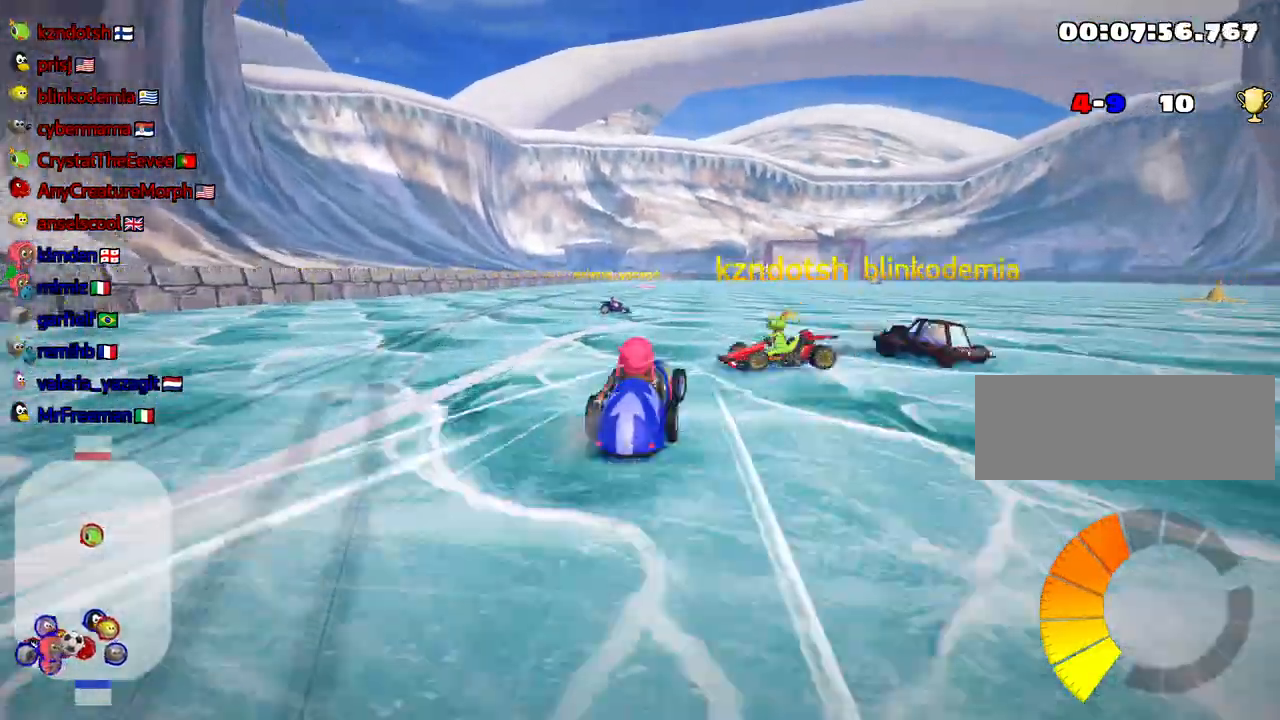
{"keys": ["right", "up"], "events": [[84, "skid", "up"]]}
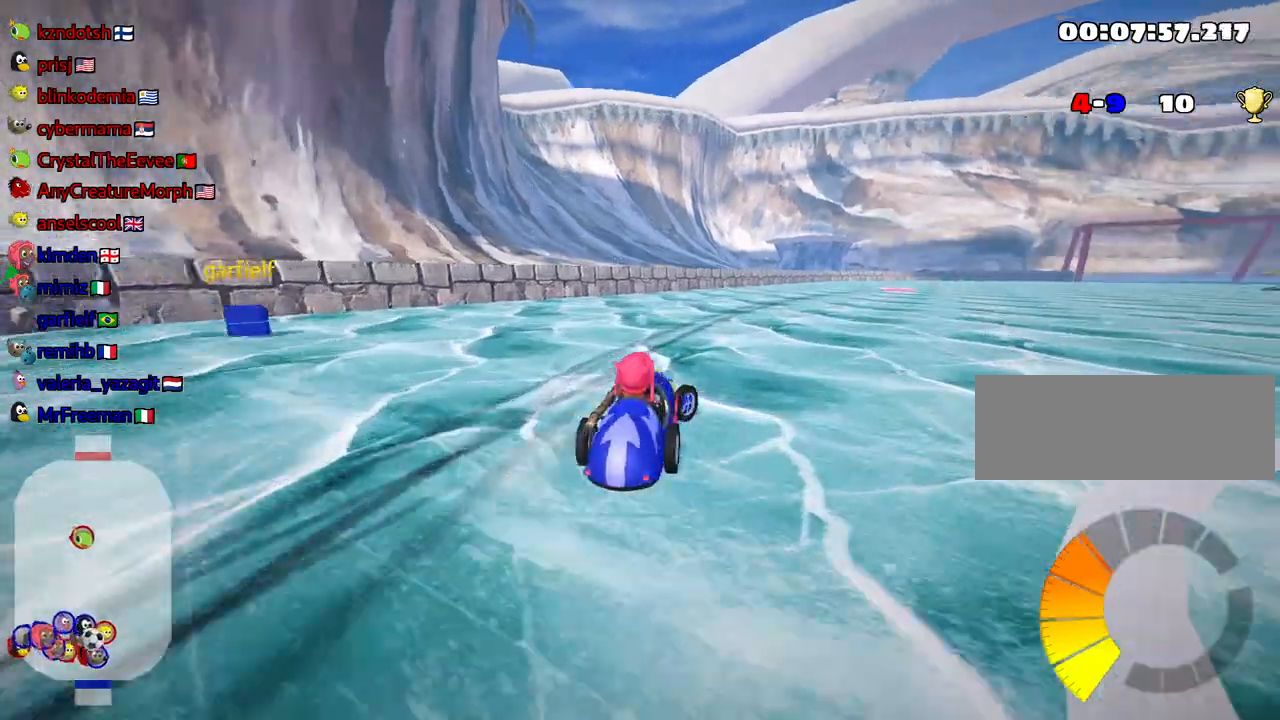
{"keys": ["right", "skid", "up"], "events": [[84, "skid", "down"]]}
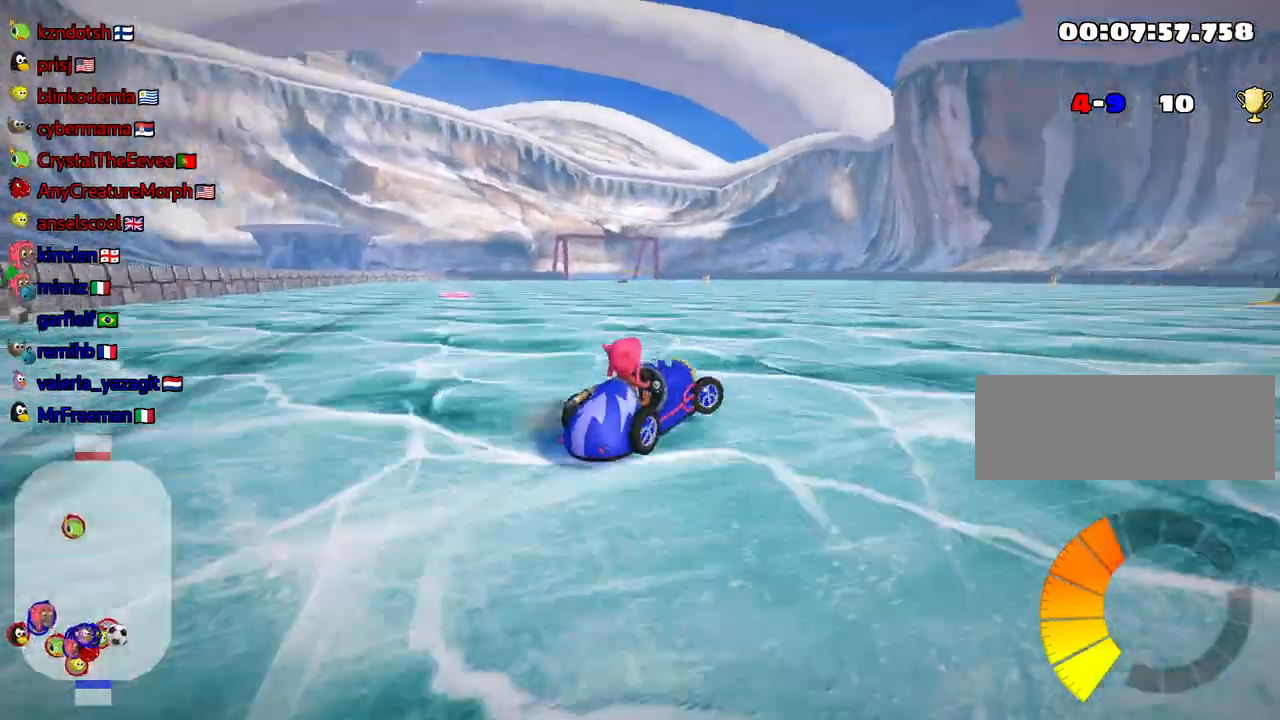
{"keys": ["right", "skid", "up"], "events": []}
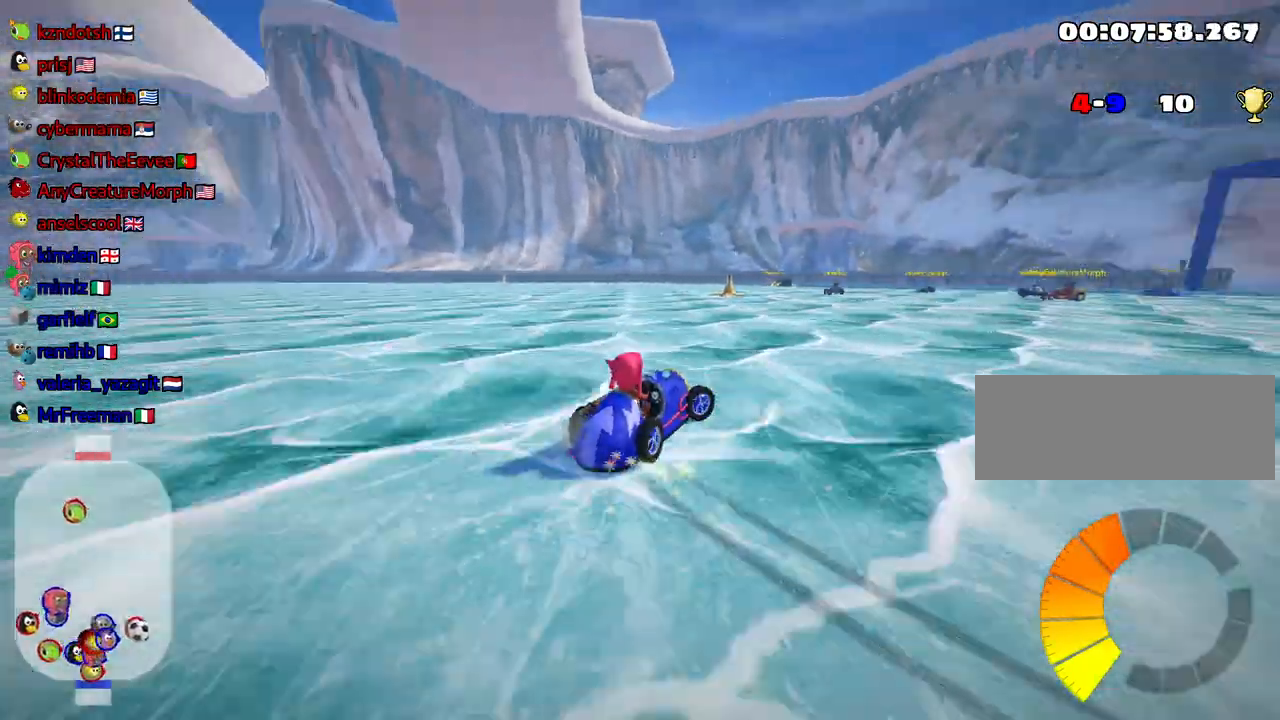
{"keys": ["right", "skid"], "events": [[317, "up", "up"]]}
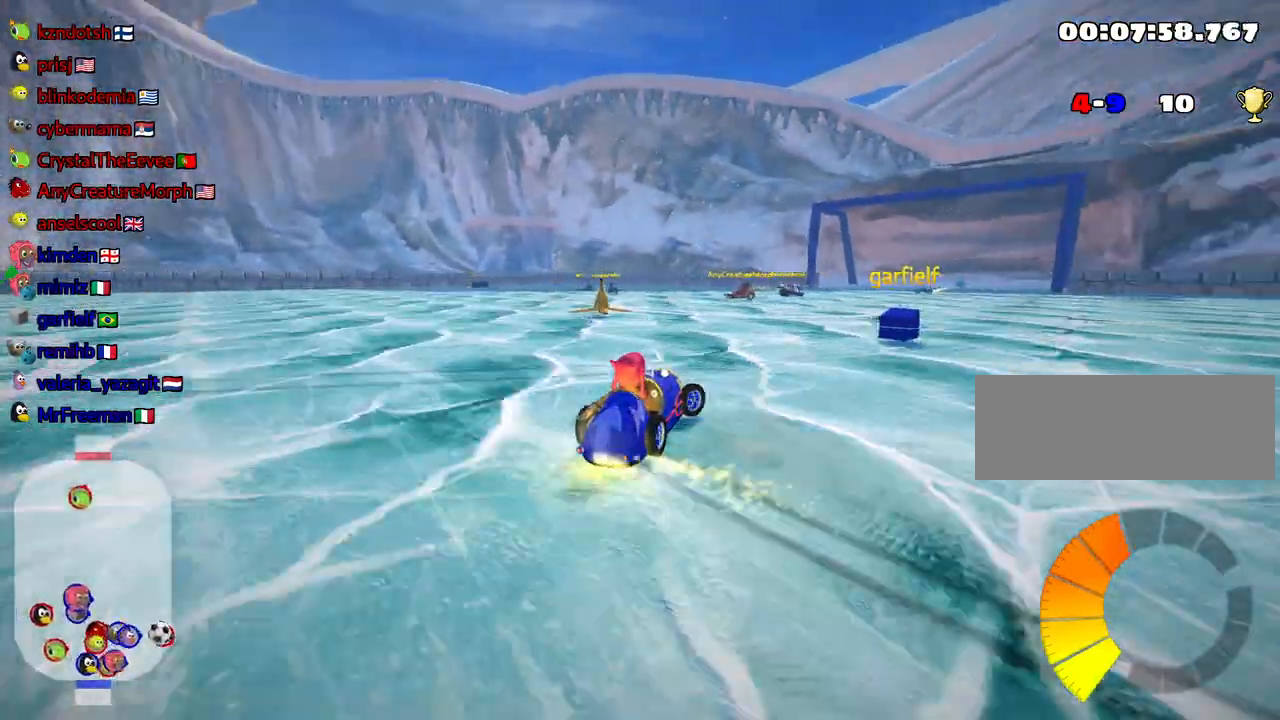
{"keys": ["down"], "events": [[150, "down", "down"], [200, "right", "up"], [234, "skid", "up"]]}
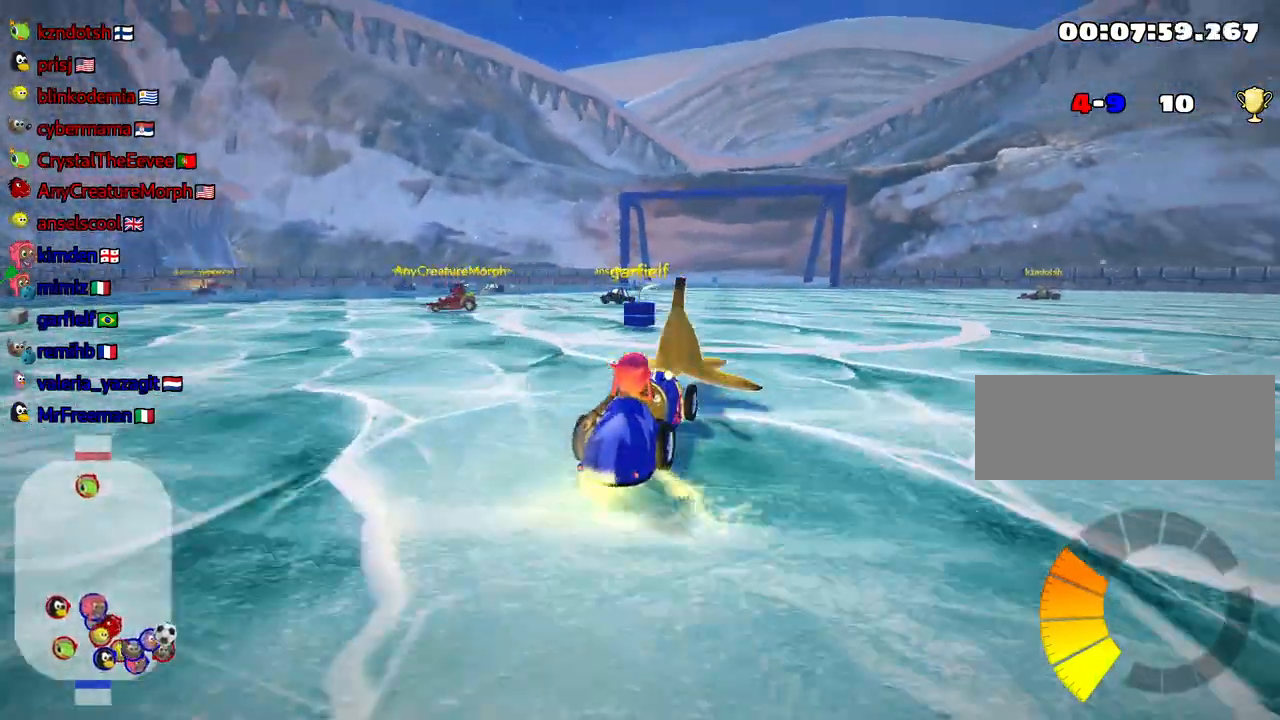
{"keys": ["down"], "events": []}
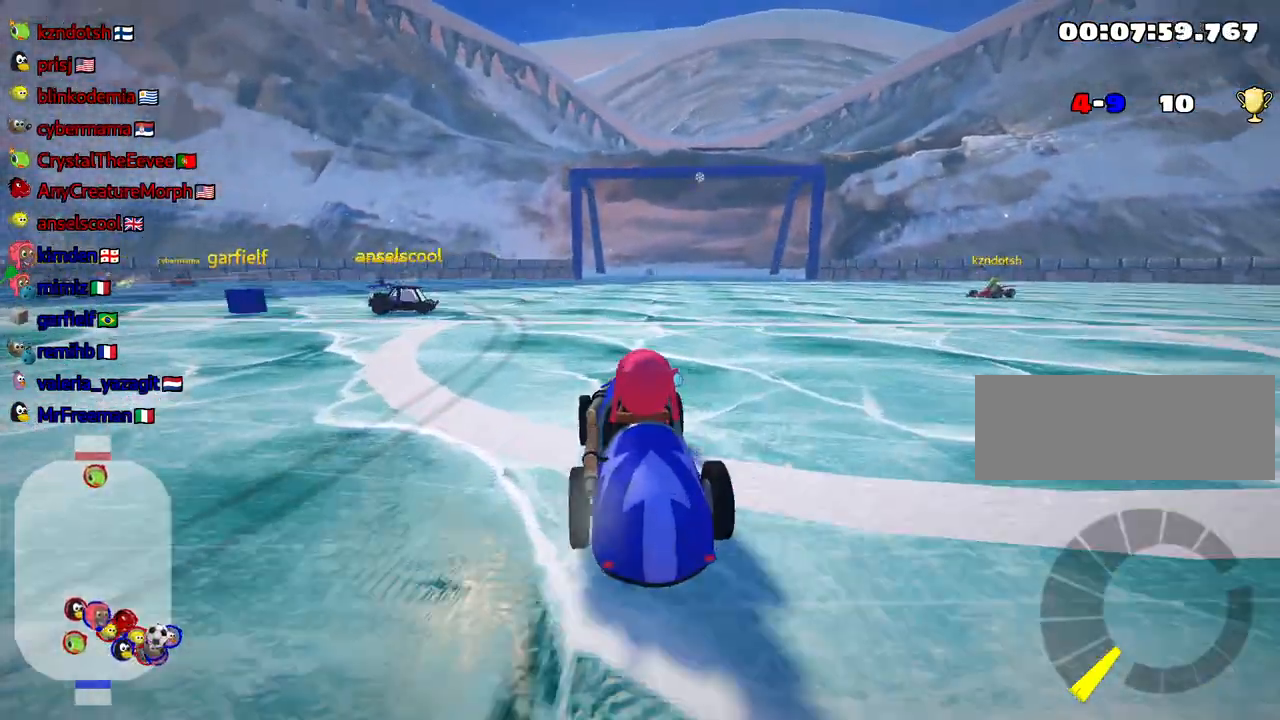
{"keys": [], "events": [[467, "down", "up"]]}
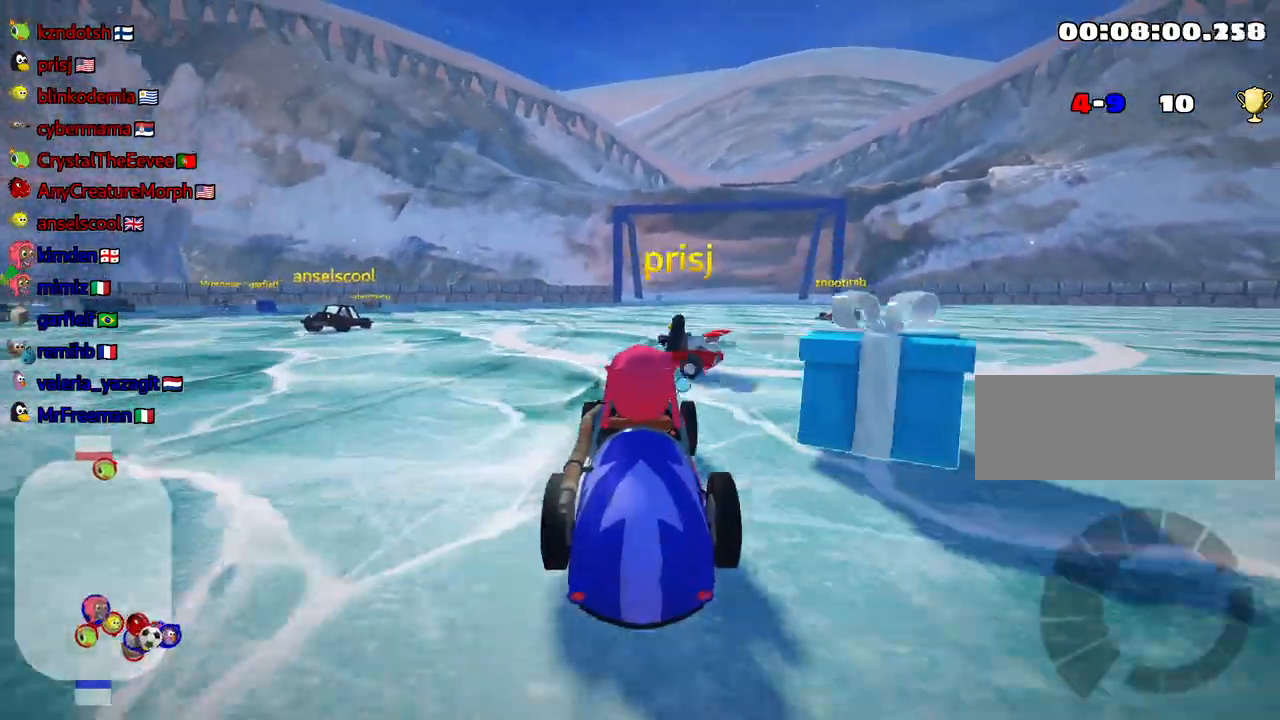
{"keys": ["right", "up"], "events": [[67, "up", "down"], [134, "right", "down"]]}
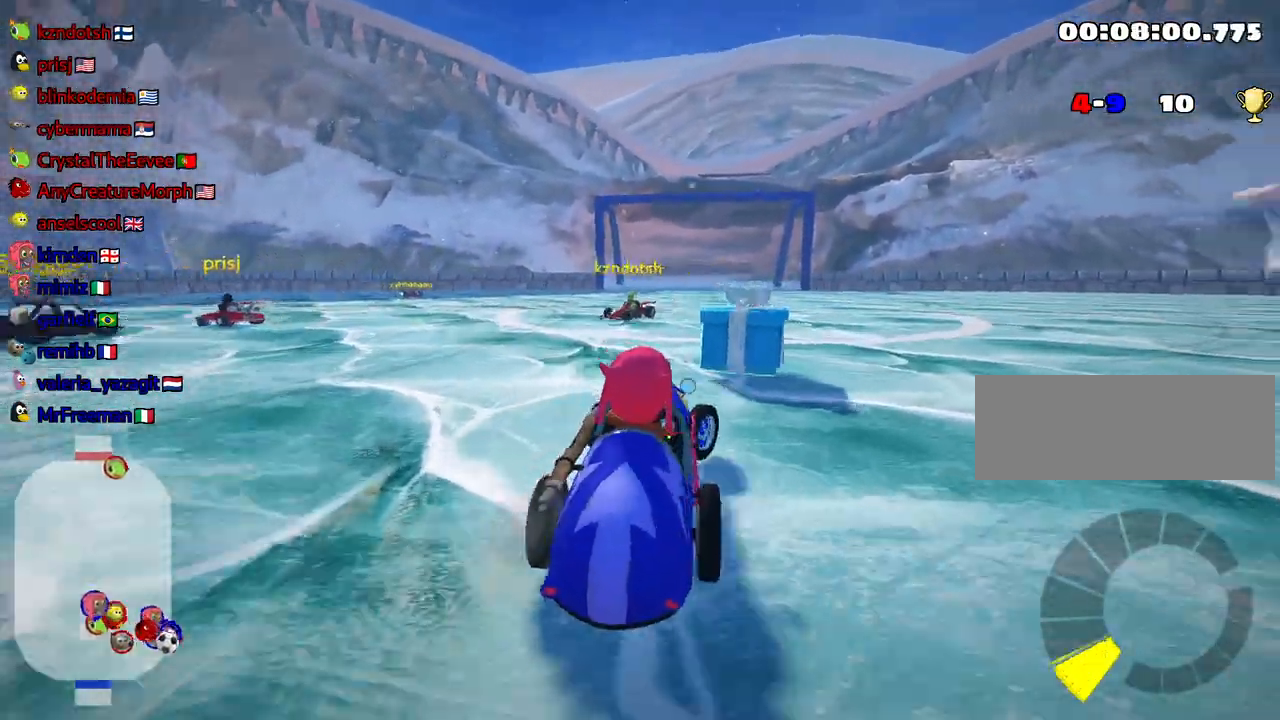
{"keys": ["left", "nitro", "skid", "up"], "events": [[50, "right", "up"], [167, "skid", "down"], [184, "left", "down"], [367, "nitro", "down"]]}
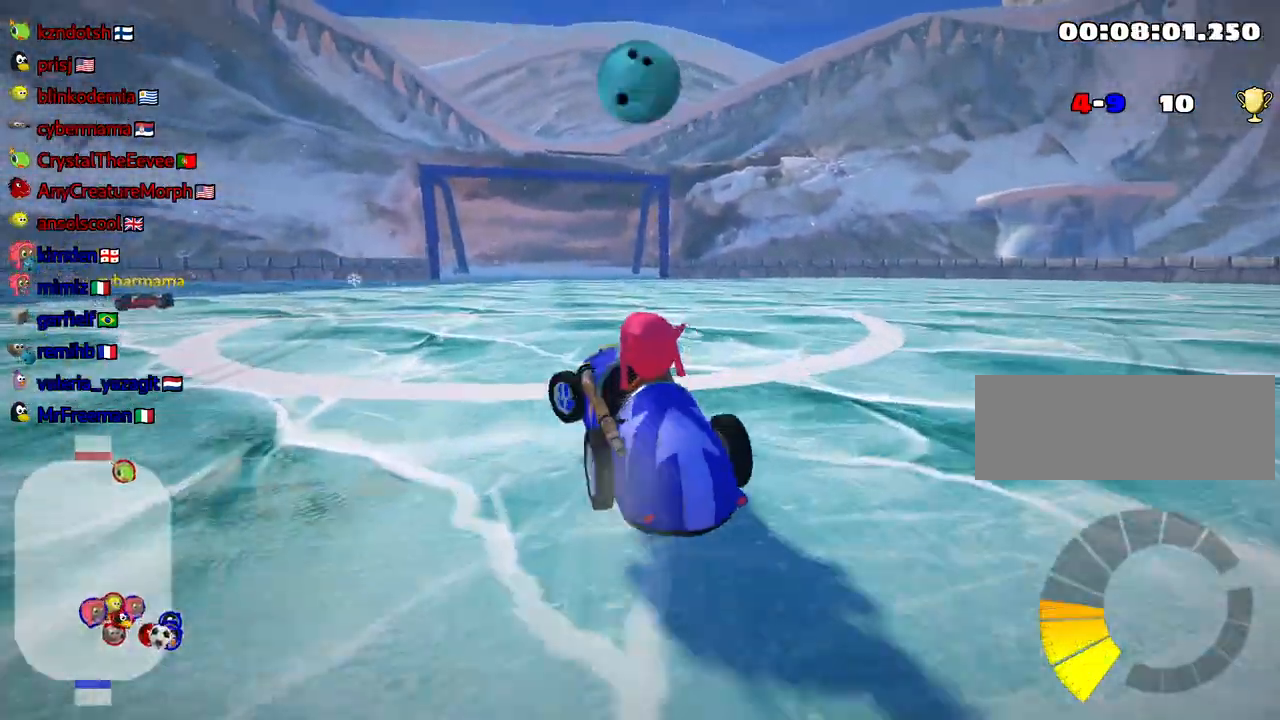
{"keys": ["left", "skid", "up"], "events": [[67, "nitro", "up"]]}
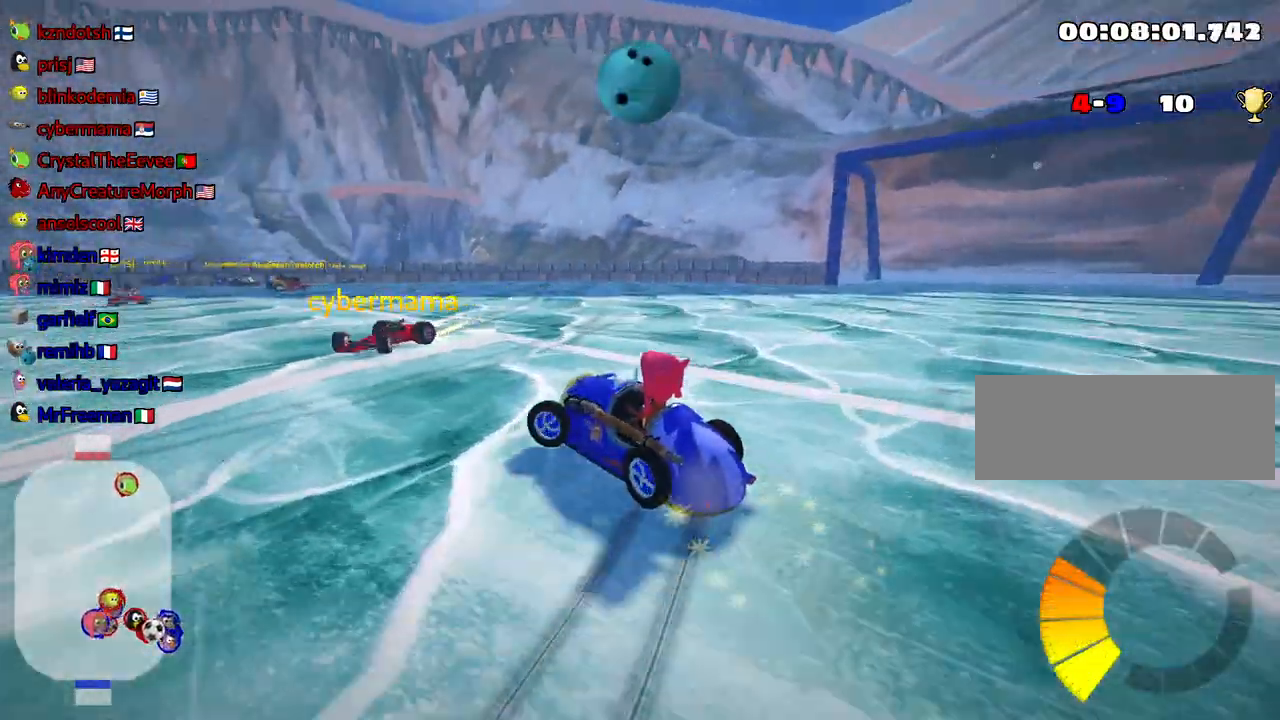
{"keys": ["left", "skid", "up"], "events": []}
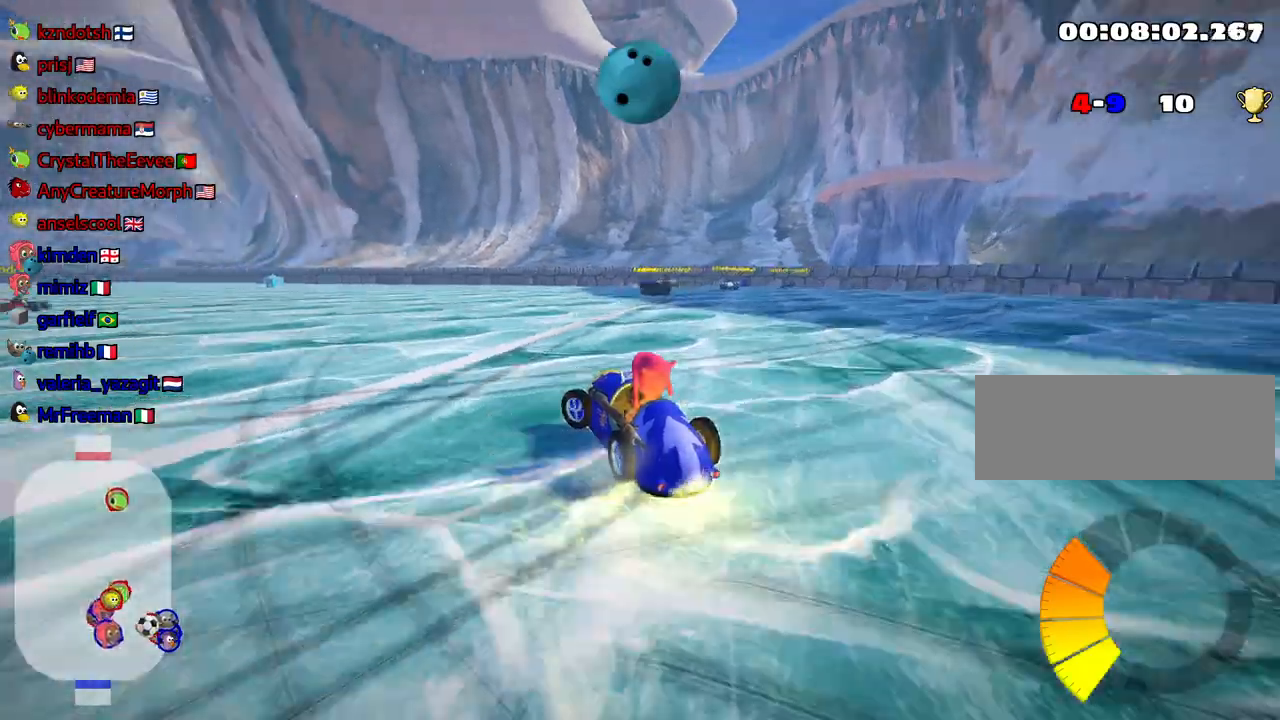
{"keys": ["left", "skid", "up"], "events": [[100, "right", "down"], [150, "left", "up"], [284, "left", "down"], [300, "right", "up"]]}
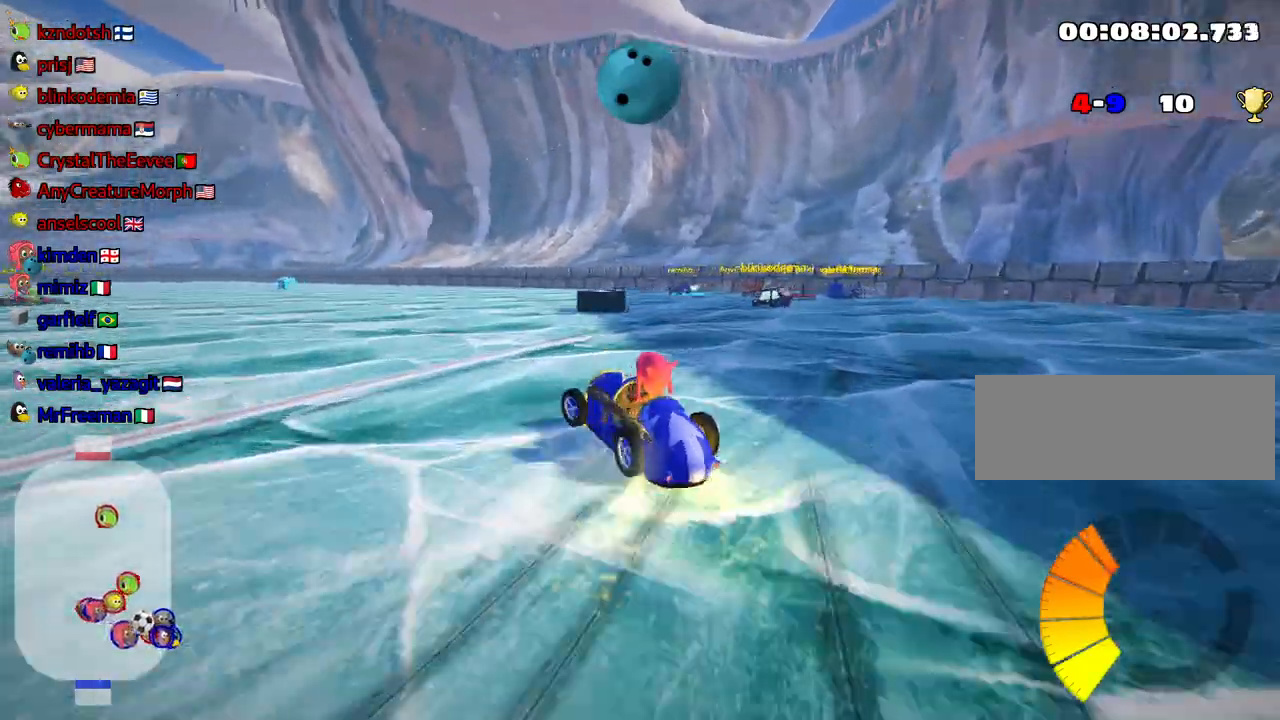
{"keys": ["left", "up"], "events": [[50, "left", "up"], [217, "left", "down"], [234, "fire", "down"], [267, "skid", "up"], [334, "fire", "up"]]}
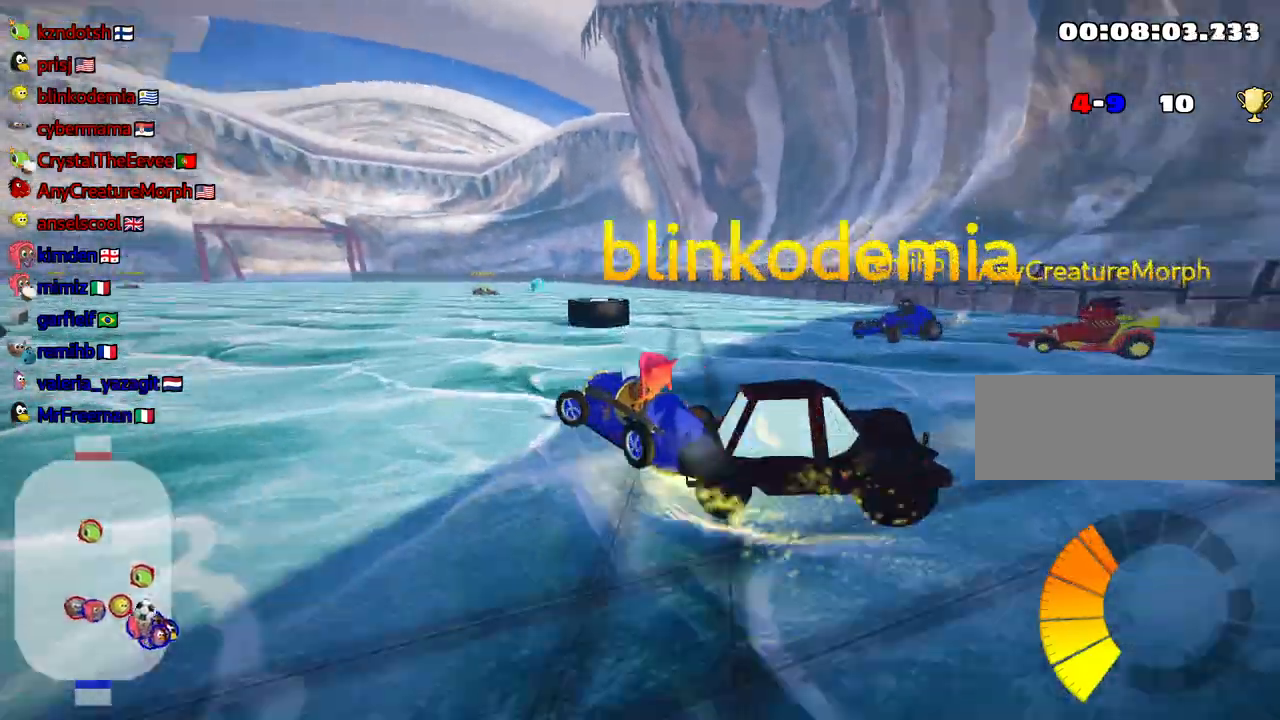
{"keys": ["right", "skid", "up"], "events": [[200, "left", "up"], [367, "skid", "down"], [384, "right", "down"]]}
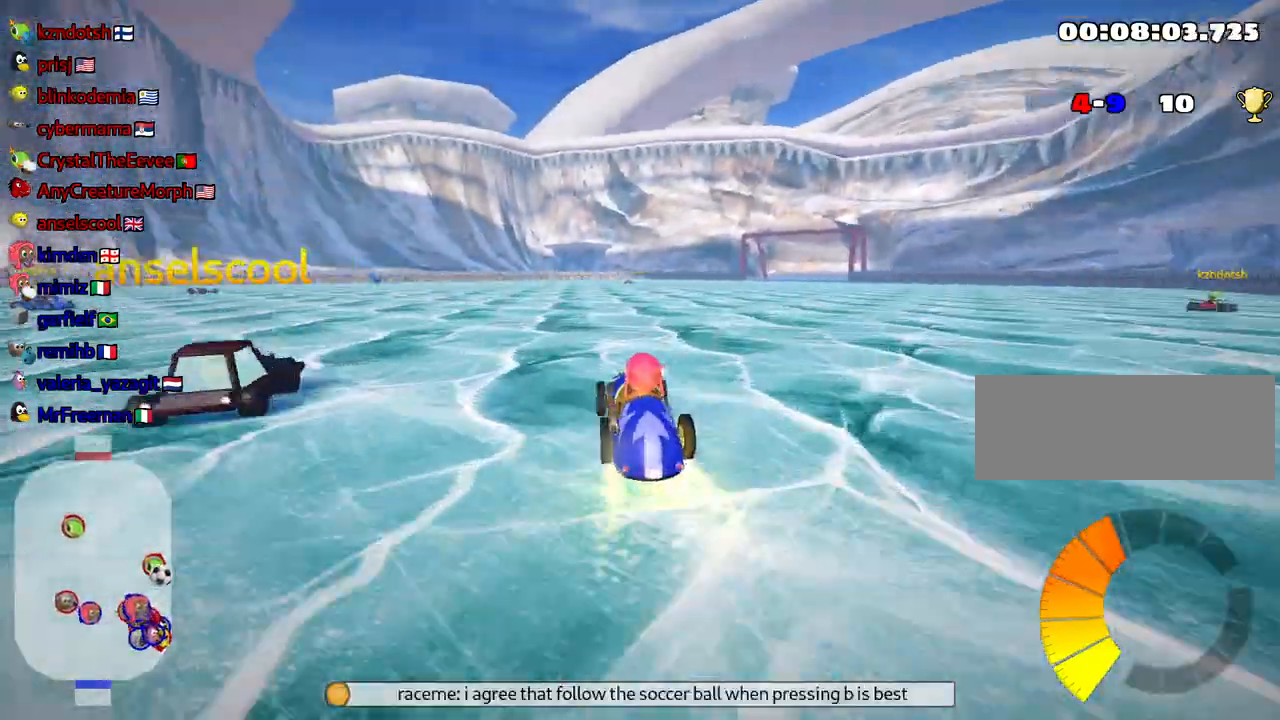
{"keys": ["left", "up"], "events": [[17, "skid", "up"], [34, "nitro", "down"], [167, "nitro", "up"], [317, "right", "up"], [450, "left", "down"]]}
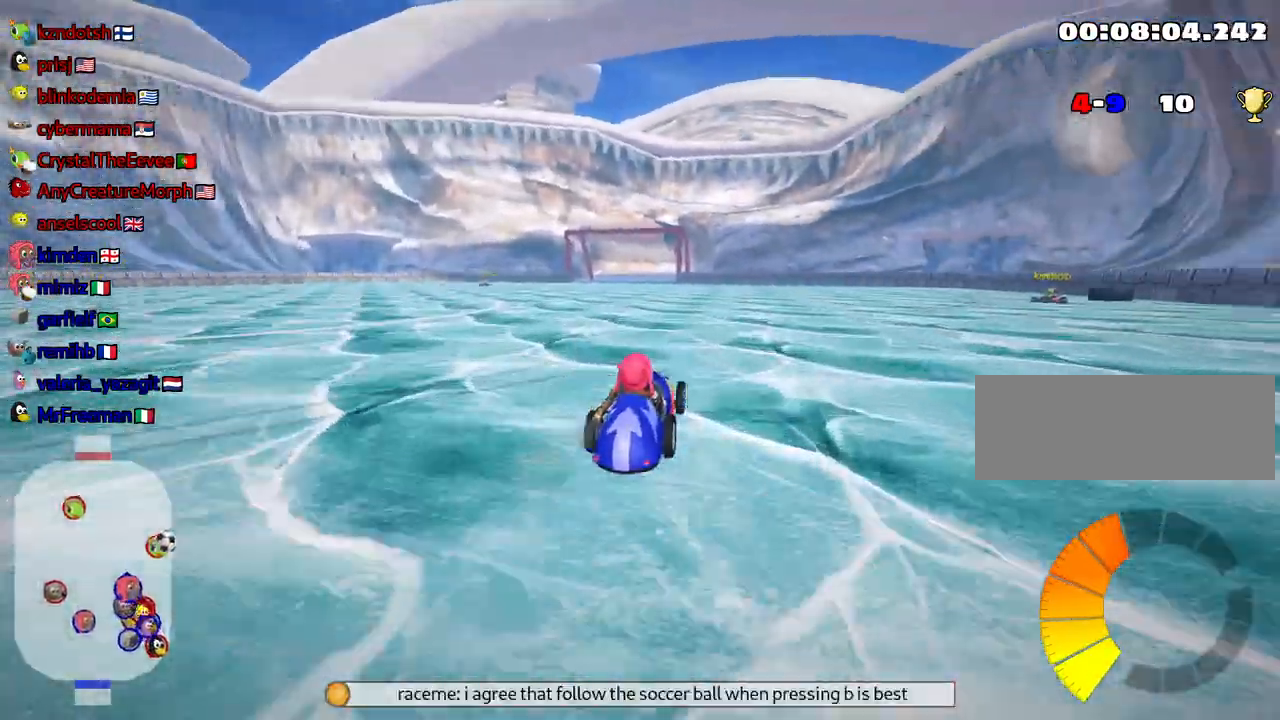
{"keys": ["up"], "events": [[150, "left", "up"]]}
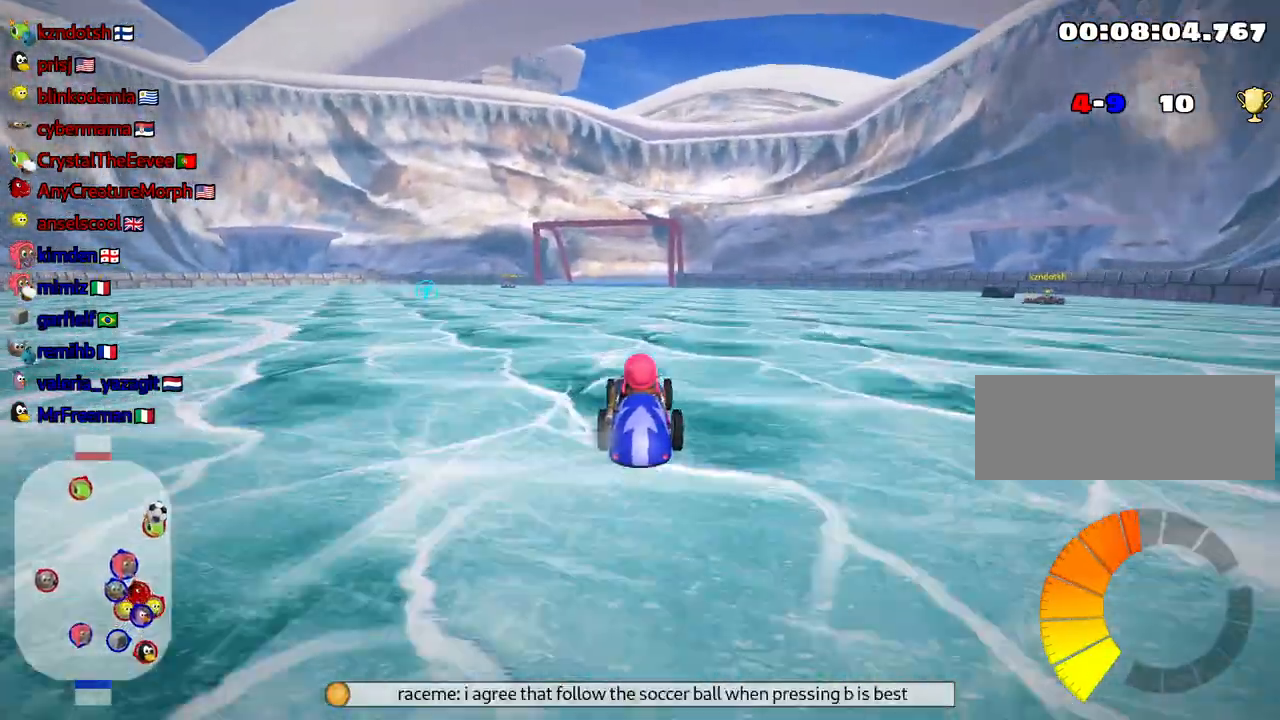
{"keys": ["right", "up"], "events": [[84, "left", "down"], [217, "left", "up"], [384, "right", "down"]]}
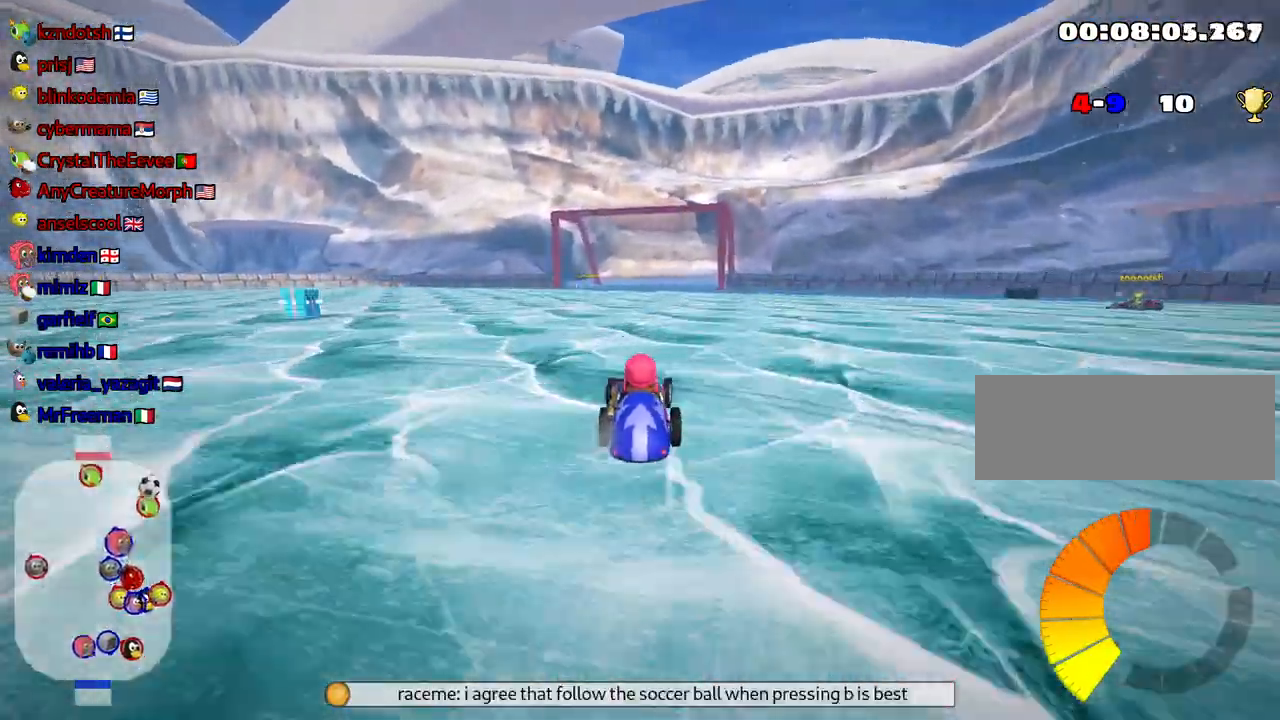
{"keys": ["left", "skid", "up"], "events": [[434, "right", "up"], [467, "left", "down"], [500, "skid", "down"]]}
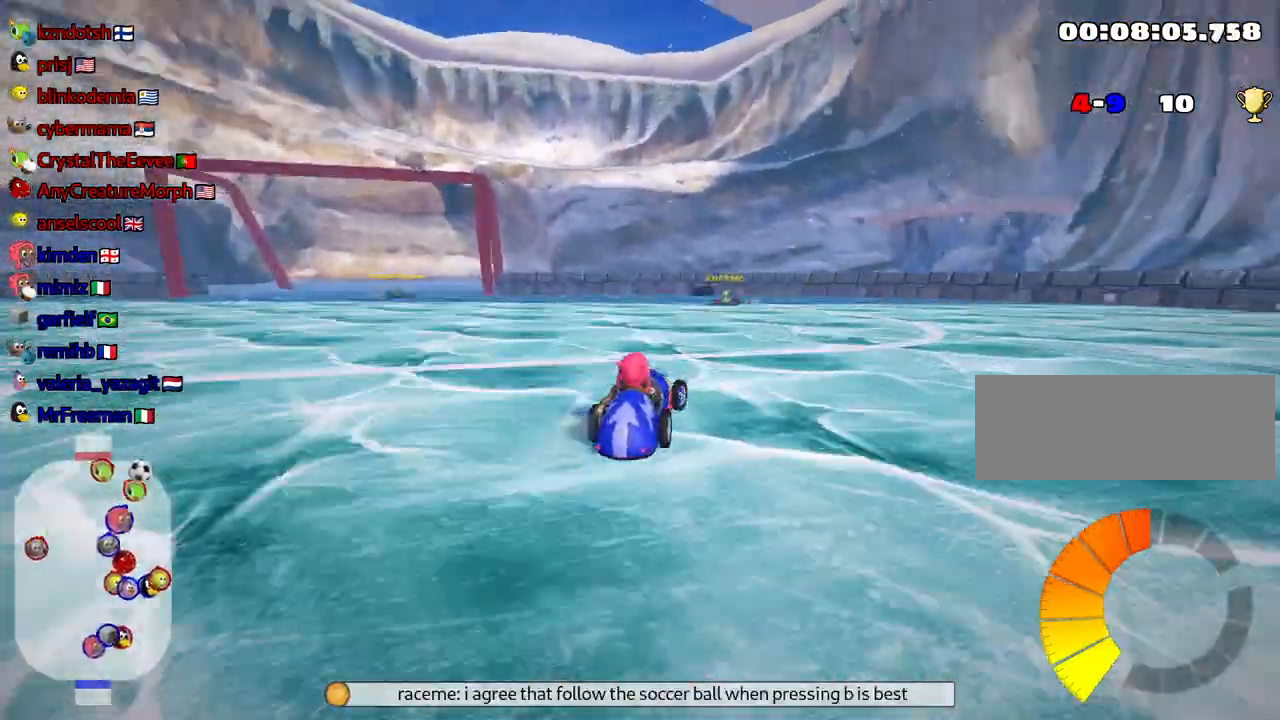
{"keys": ["right", "up"], "events": [[200, "skid", "up"], [250, "nitro", "down"], [300, "left", "up"], [384, "nitro", "up"], [450, "right", "down"]]}
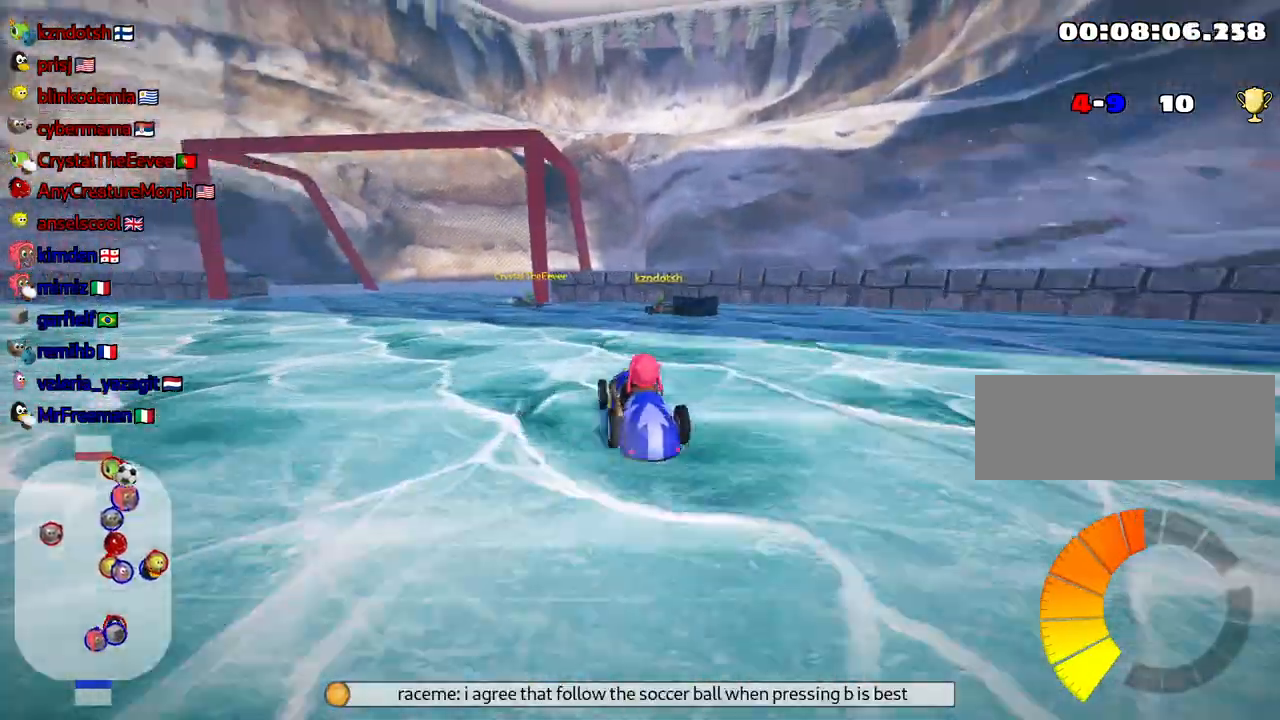
{"keys": ["left", "up"], "events": [[134, "right", "up"], [150, "left", "down"], [200, "skid", "down"], [467, "skid", "up"]]}
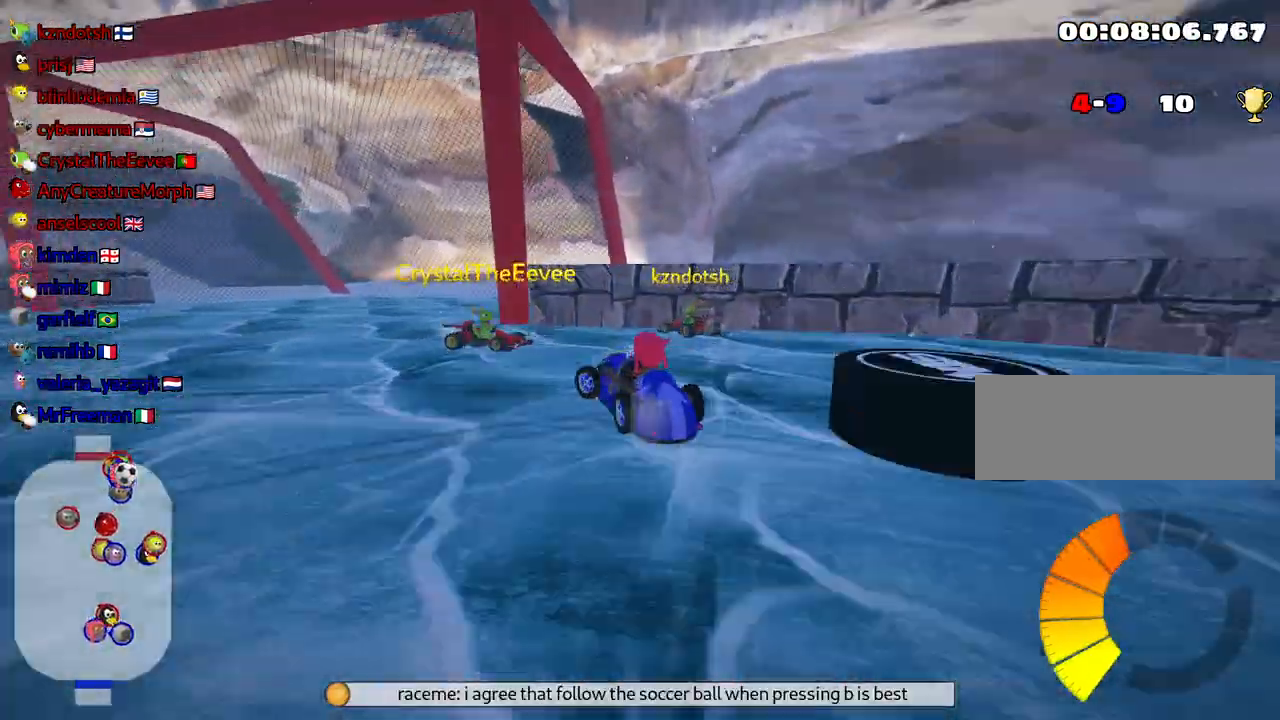
{"keys": ["left", "skid", "up"], "events": [[167, "skid", "down"]]}
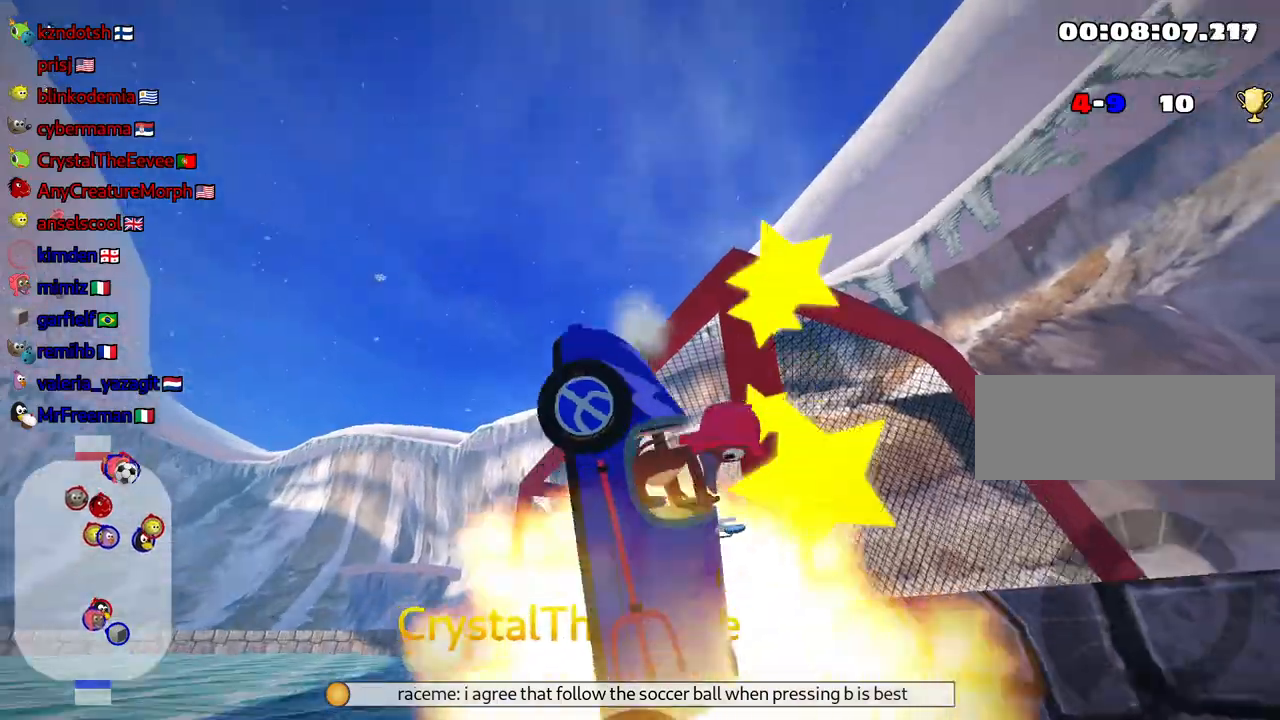
{"keys": ["left", "up"], "events": [[384, "skid", "up"]]}